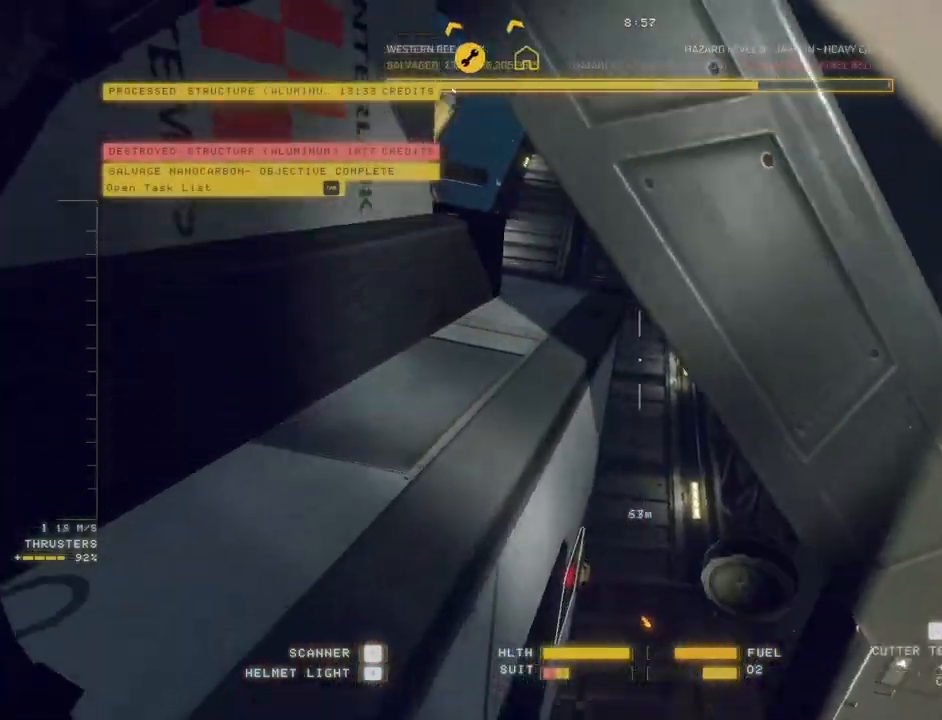
Gameplay with keyboard and mouse; each line is a JSON object with the keys and mouse buttons held at the frame after it. "events" lists presses ("down") and releases ("up") of "a", "c", "ctrl", "d", "e", "f", "q", "r", "s", "shift", "space", "tab", "w", "x", "z", "mouse_left", "mouse_wheel", "mouse_right", "mouse_mb4" and "mouse_mb5" between this image and that frame as [ms after this image, input, new state], when the widget could be followed in between. "mouse_left", "mouse_wheel", "mouse_right", "mouse_mb4", "mouse_mb5" = the "left", "wheel", "right", "mb4", "mb5" buttons of the "mouse" list. No other keys are recorded. "wheel" means that the mouse wheel is clicked or scrolled. Mouse movement is not recorded. Not read: v.
{"keys": ["a", "ctrl"], "mouse": []}
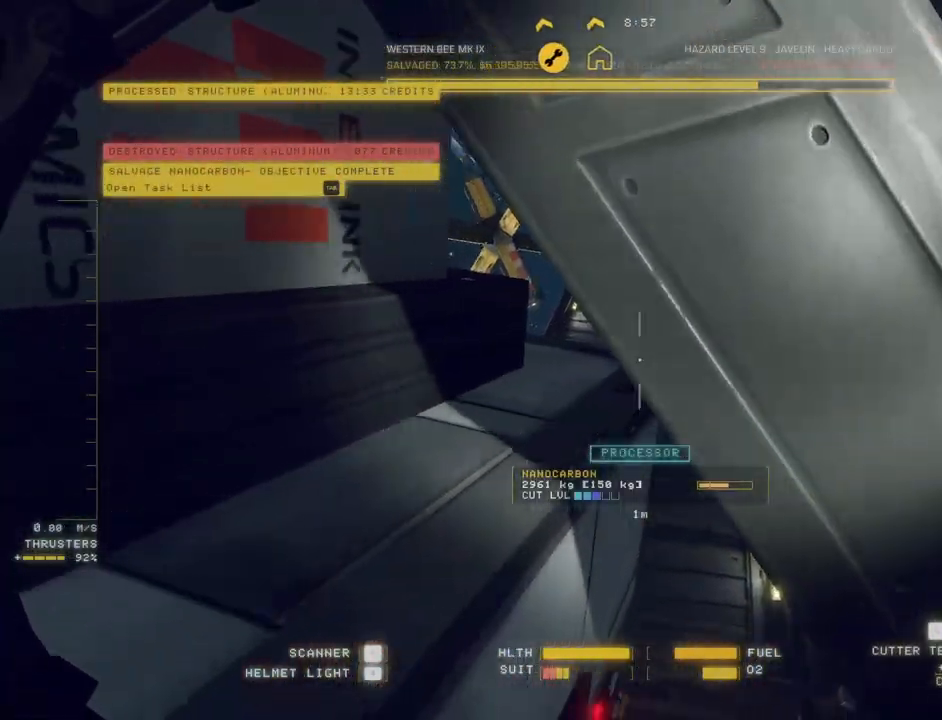
{"keys": ["a", "s"], "mouse": [], "events": [[50, "c", "down"], [50, "w", "down"], [83, "e", "down"], [83, "w", "up"], [100, "e", "up"], [150, "a", "up"], [167, "ctrl", "up"], [217, "s", "down"], [283, "a", "down"], [400, "c", "up"]]}
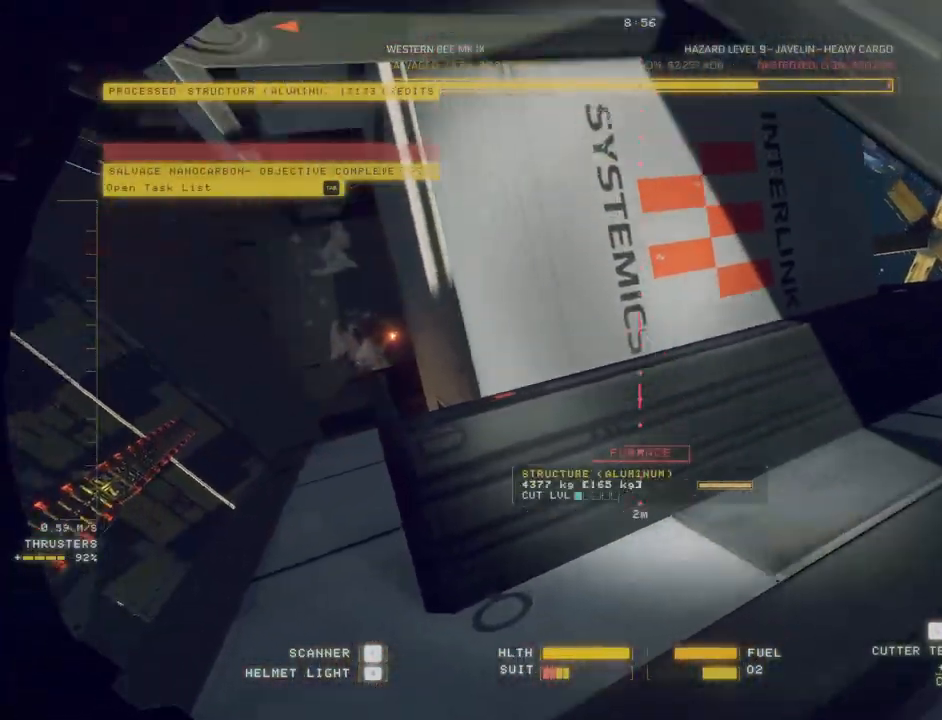
{"keys": ["ctrl"], "mouse": [], "events": [[67, "w", "down"], [100, "w", "up"], [167, "s", "up"], [183, "q", "down"], [250, "q", "up"], [367, "a", "up"], [367, "shift", "down"], [483, "shift", "up"], [500, "ctrl", "down"]]}
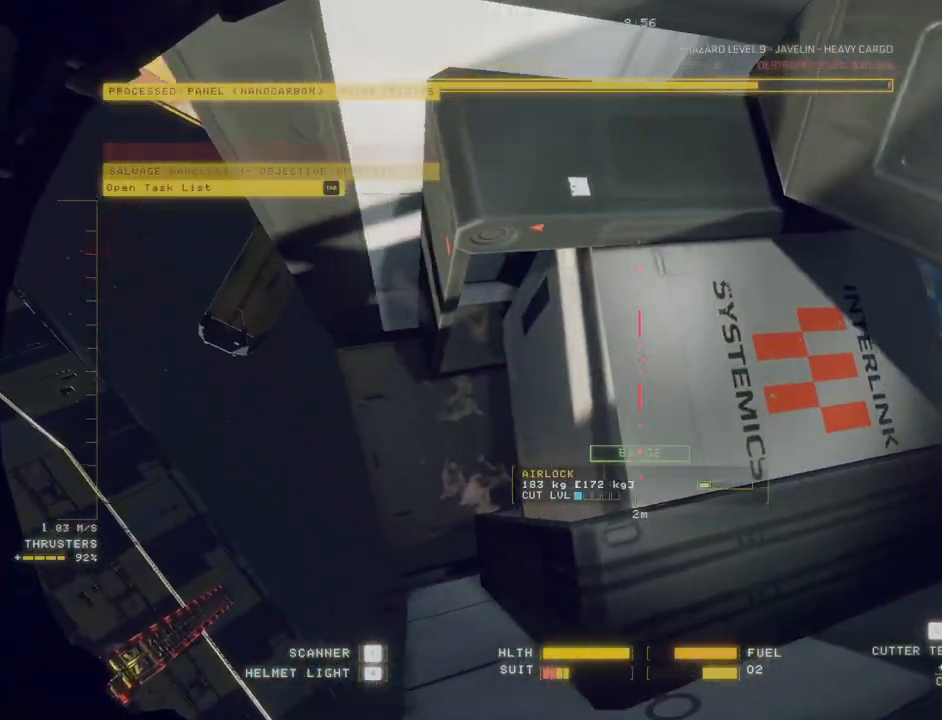
{"keys": ["a", "c", "w"], "mouse": [], "events": [[150, "a", "down"], [150, "c", "down"], [167, "ctrl", "up"], [217, "e", "down"], [233, "e", "up"], [233, "w", "down"]]}
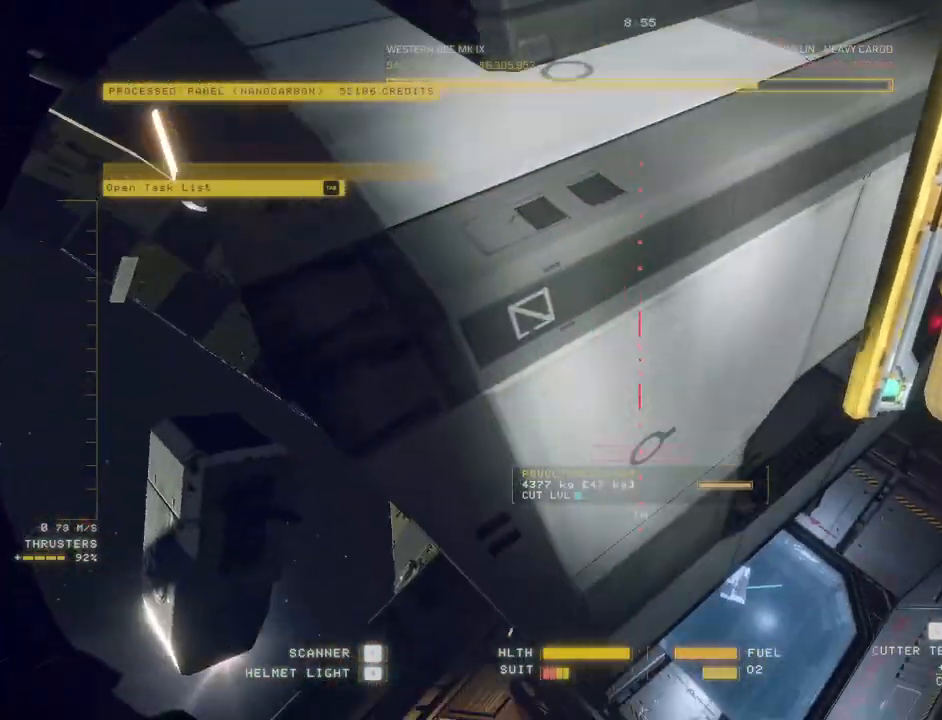
{"keys": ["w"], "mouse": ["left"], "events": [[17, "a", "up"], [67, "a", "down"], [217, "mouse_right", "down"], [267, "shift", "down"], [283, "a", "up"], [300, "c", "up"], [300, "mouse_right", "up"], [367, "mouse_left", "down"], [367, "mouse_wheel", "down"], [367, "shift", "up"], [467, "mouse_wheel", "up"]]}